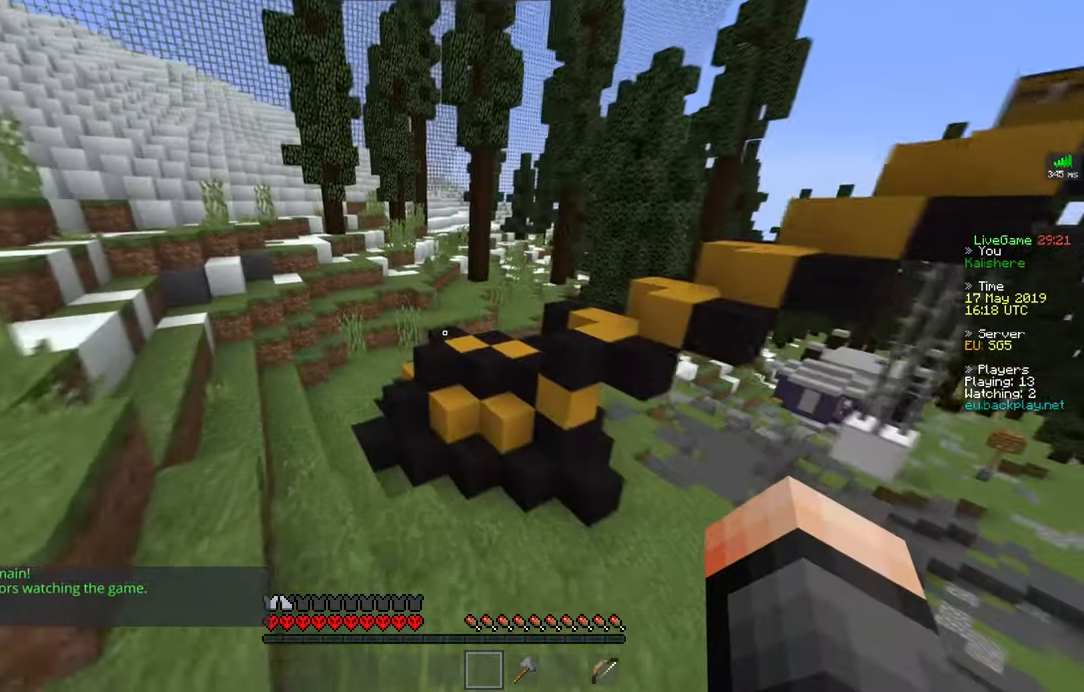
Gameplay with keyboard and mouse; each line is a JSON object with the keys and mouse buttons held at the frame after it. "events" lists presses ("down") and releases ("up") of "a", "d", "s", "space", "w", "mouse_left" and "mouse_right" between this image and that frame as [ms after this image, input, new state], when the widget could be followed in between. "mouse_left", "mouse_right" = the "left", "right" buttons of the "mouse" list. No other keys are recorded. Fast repeated clicks can show as one long hold. Mouse movement is not recorded.
{"keys": ["w"], "mouse": [], "events": [[117, "space", "up"], [150, "a", "down"], [317, "a", "up"]]}
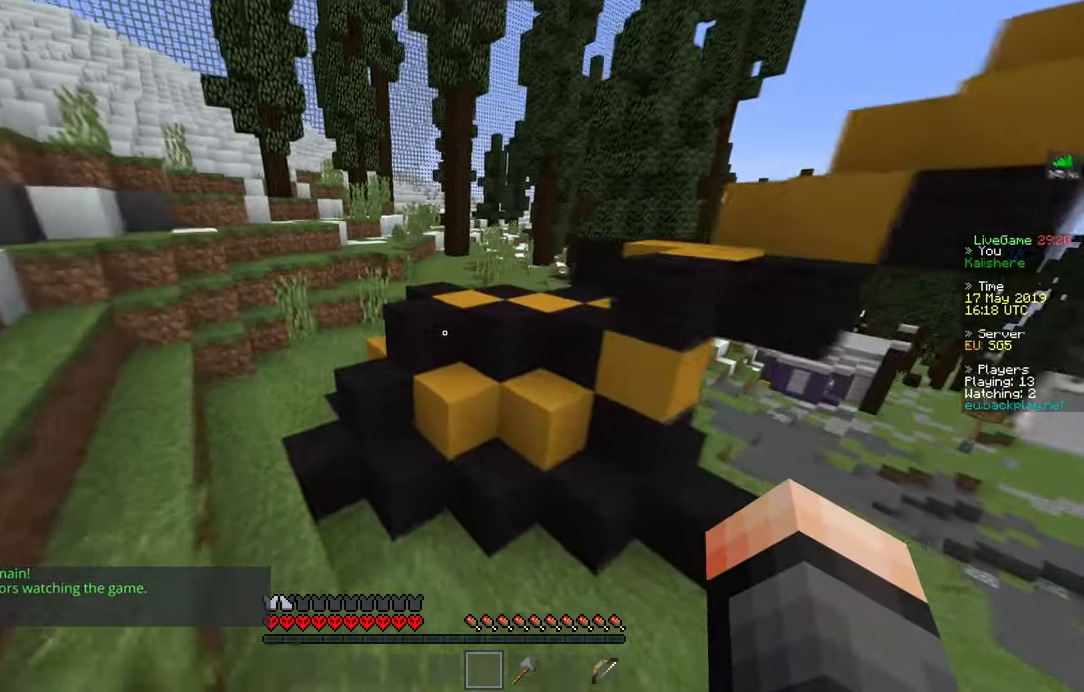
{"keys": ["space", "w"], "mouse": [], "events": [[300, "space", "down"]]}
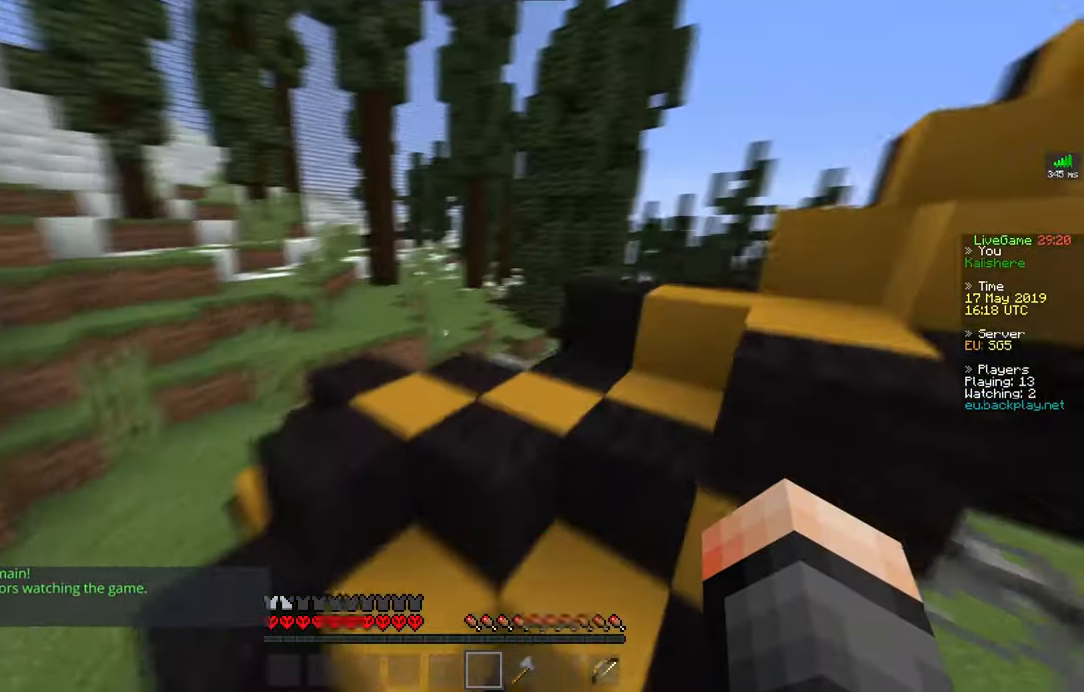
{"keys": ["space", "w"], "mouse": [], "events": [[100, "space", "up"], [401, "space", "down"]]}
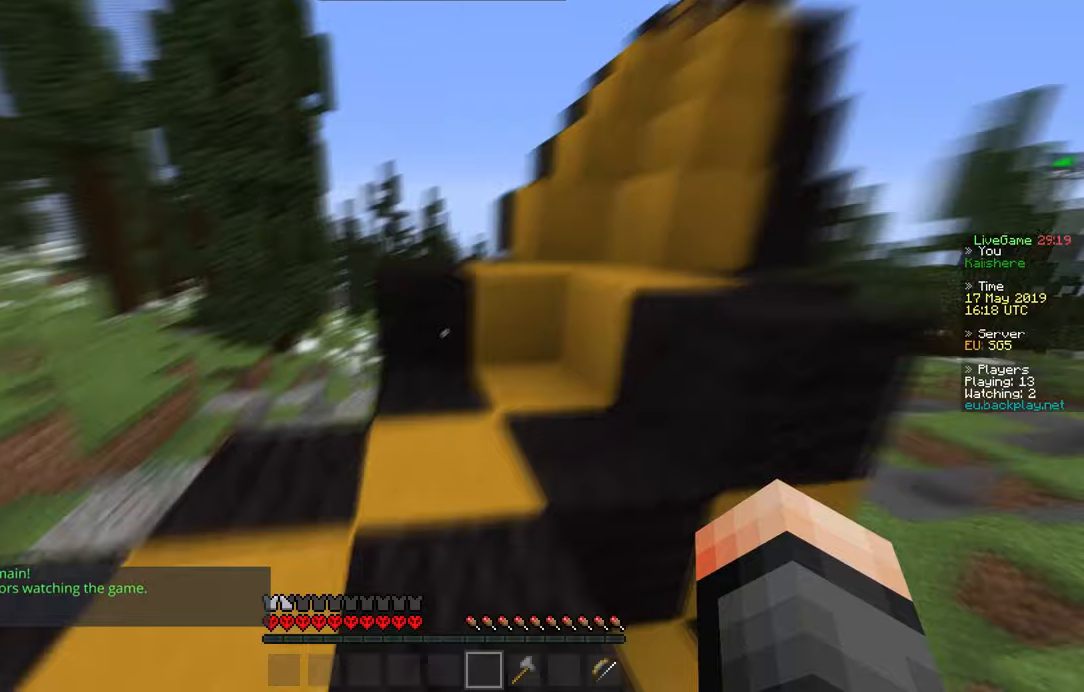
{"keys": ["space", "w"], "mouse": [], "events": [[167, "space", "up"], [501, "space", "down"]]}
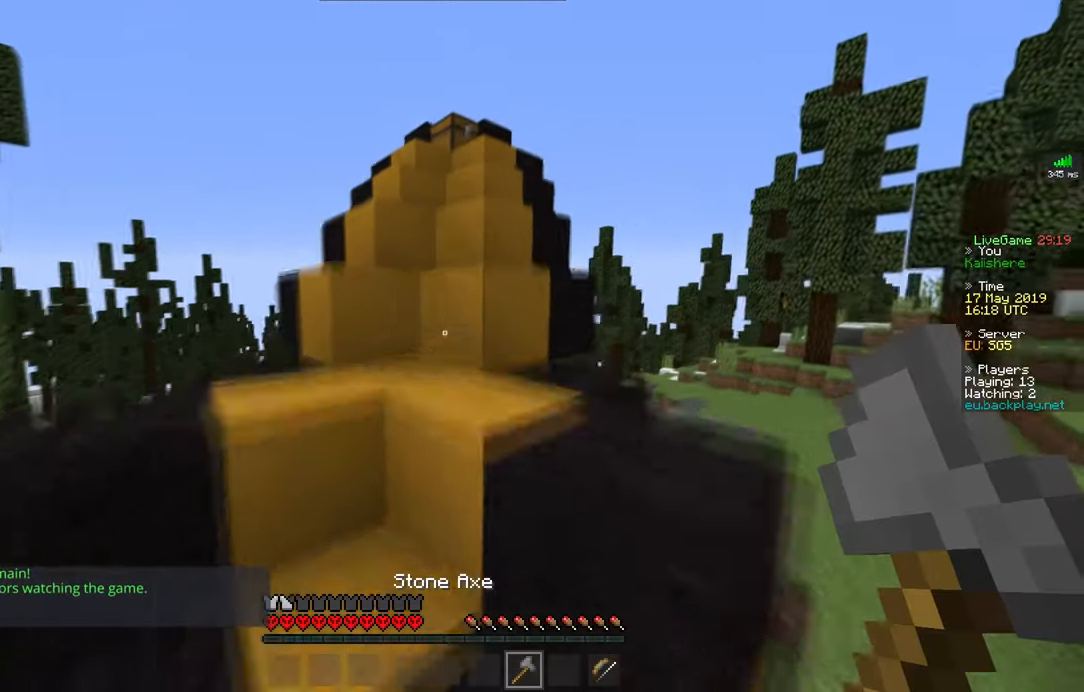
{"keys": ["space", "w"], "mouse": [], "events": []}
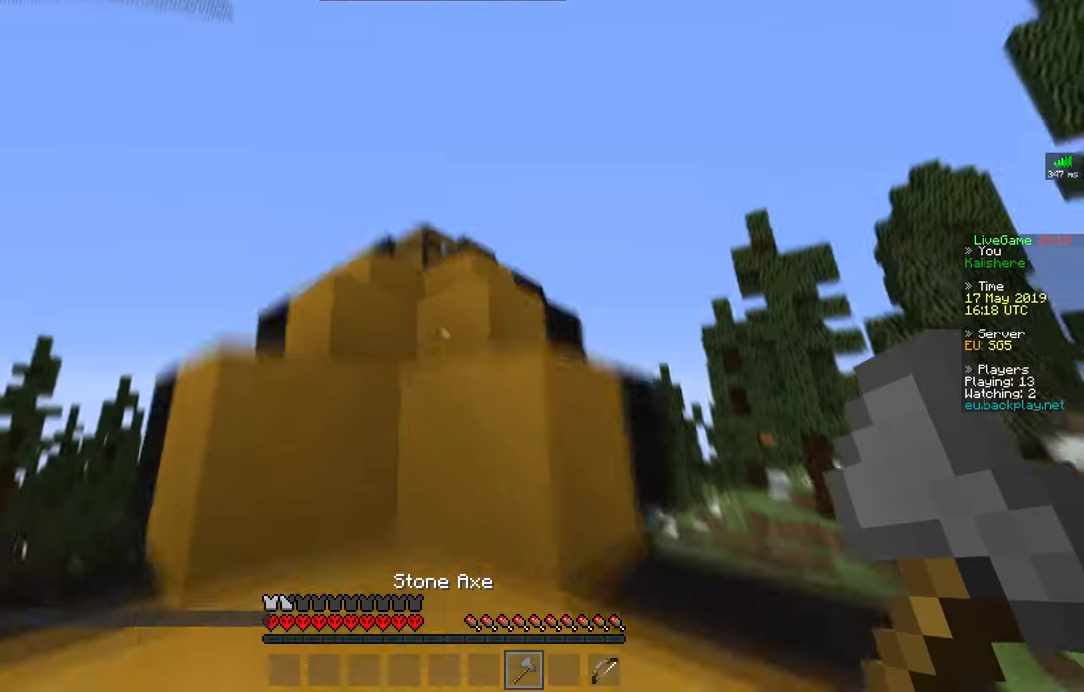
{"keys": ["space", "w"], "mouse": []}
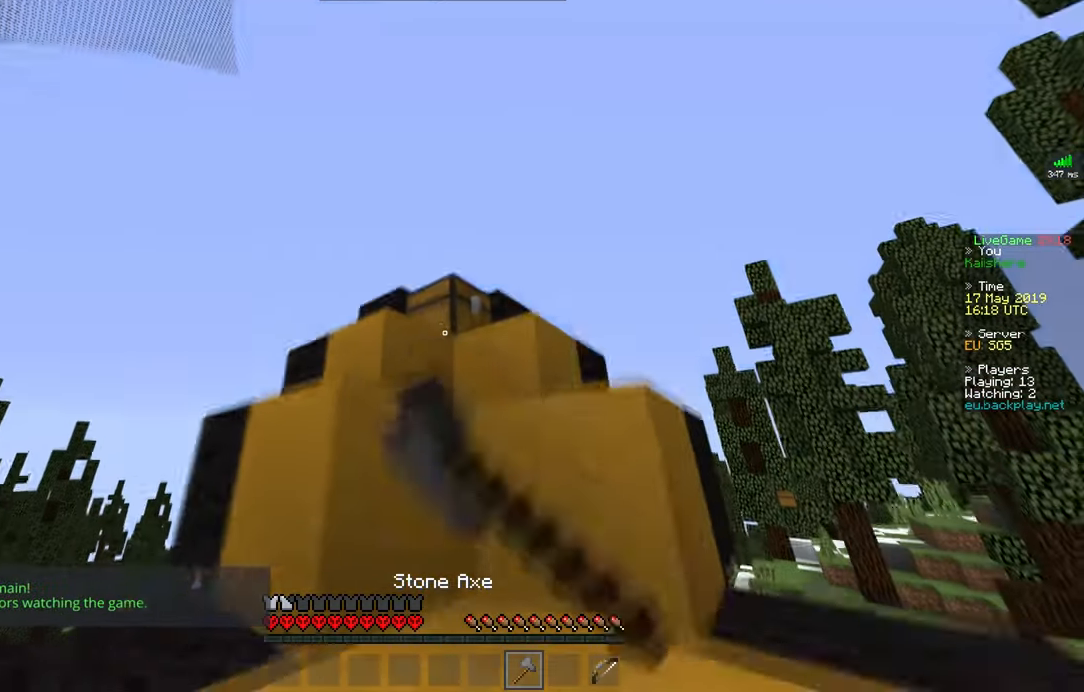
{"keys": [], "mouse": []}
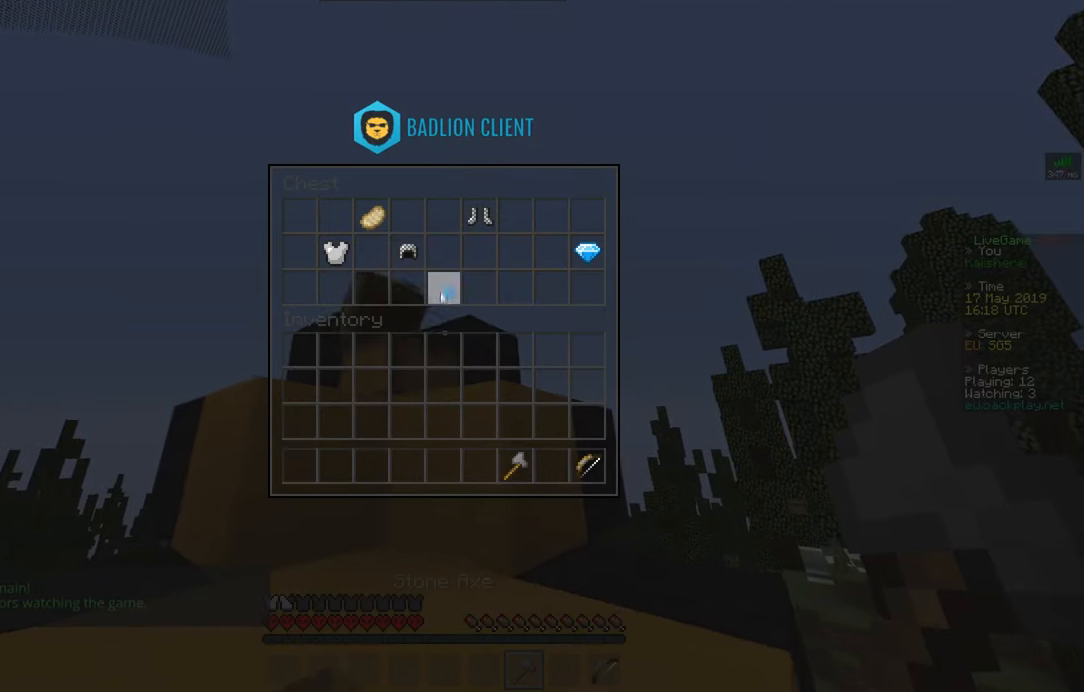
{"keys": [], "mouse": [], "events": []}
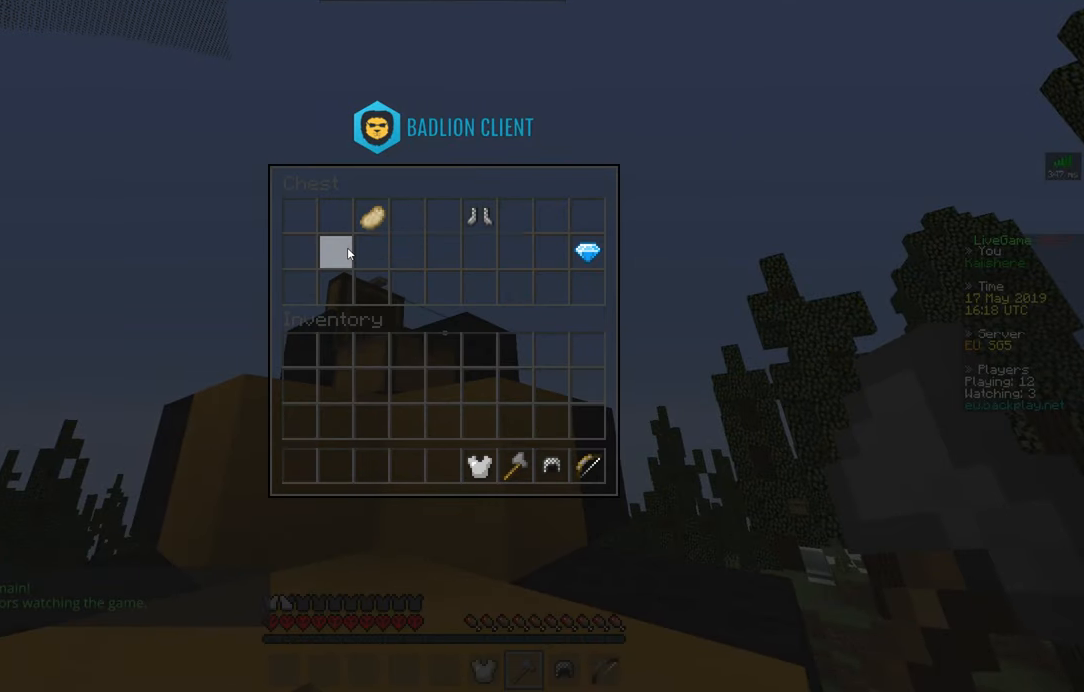
{"keys": [], "mouse": [], "events": []}
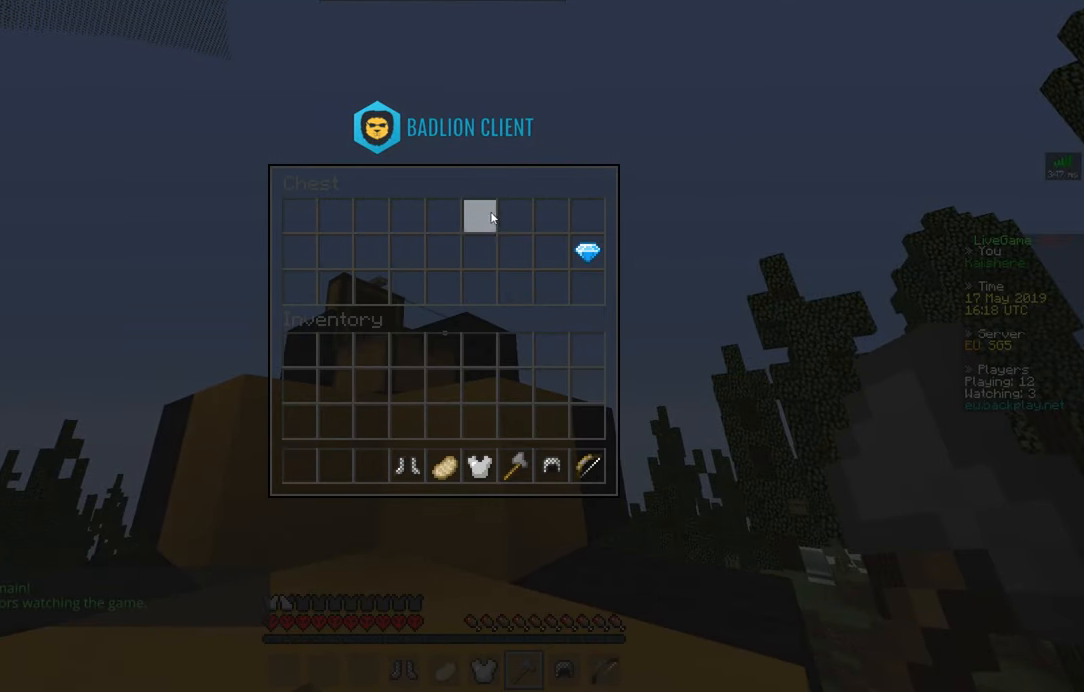
{"keys": [], "mouse": [], "events": []}
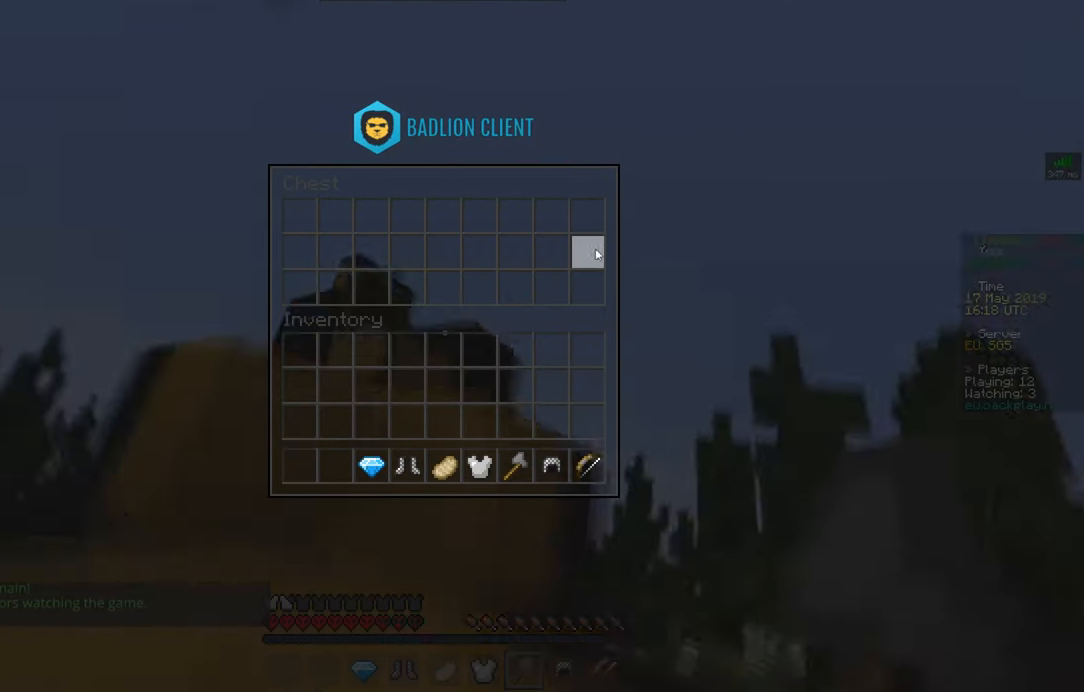
{"keys": ["a", "w"], "mouse": [], "events": [[483, "a", "down"], [483, "w", "down"]]}
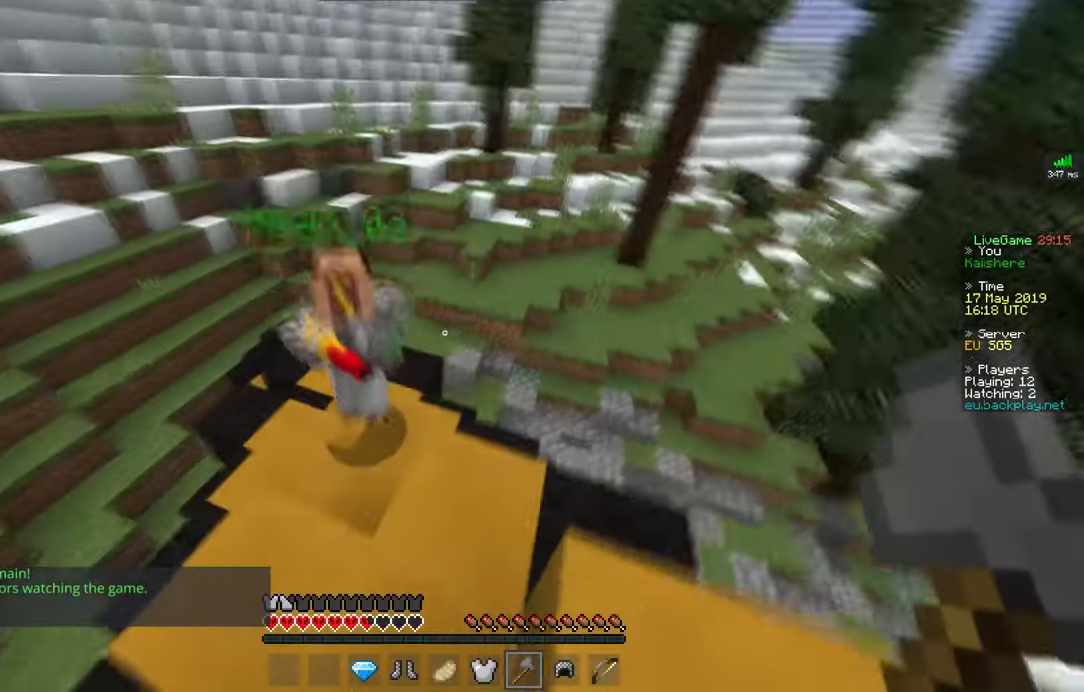
{"keys": [], "mouse": ["left"], "events": [[67, "a", "up"], [67, "w", "up"], [434, "mouse_left", "down"]]}
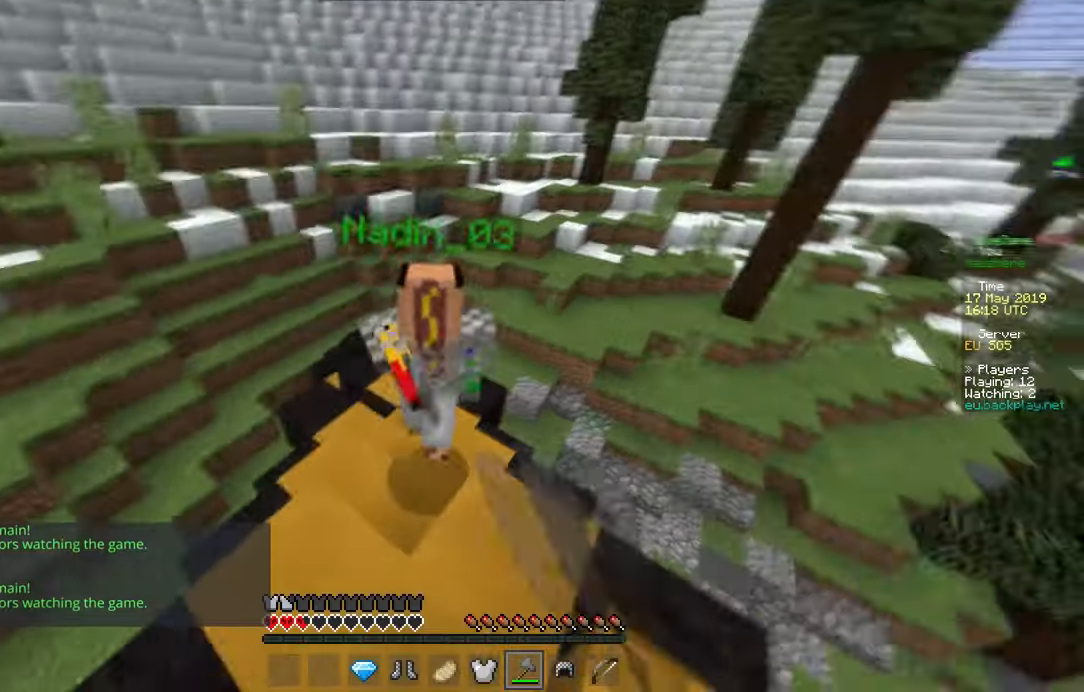
{"keys": ["space", "w"], "mouse": [], "events": [[50, "w", "down"], [200, "d", "down"], [316, "w", "up"], [433, "mouse_left", "up"], [483, "d", "up"], [483, "space", "down"], [483, "w", "down"]]}
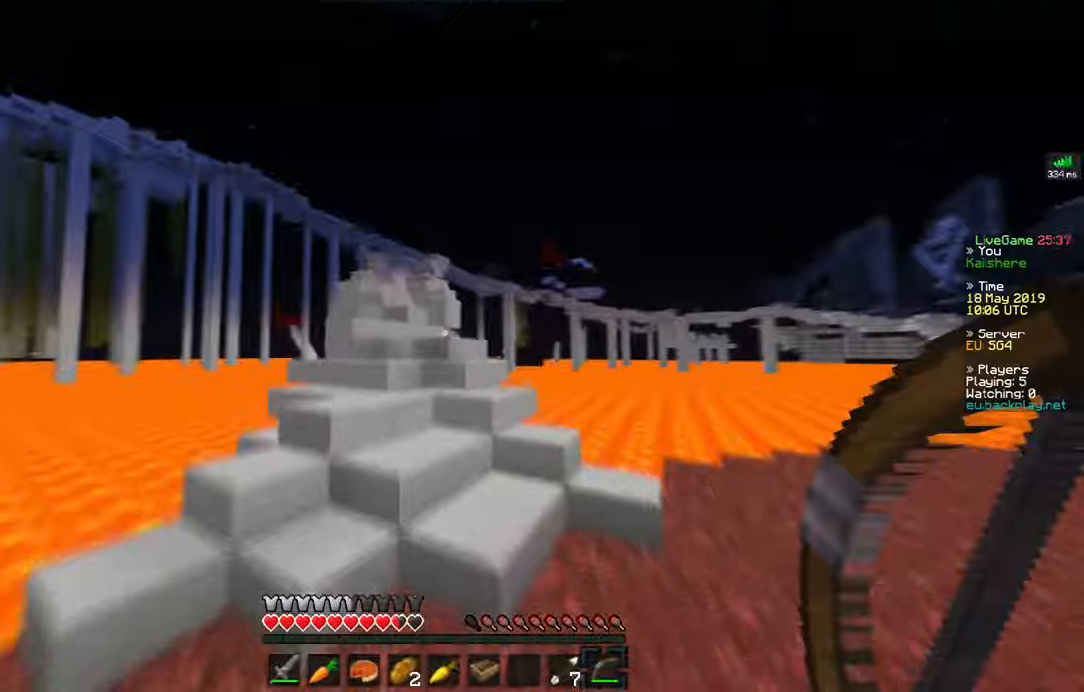
{"keys": ["w"], "mouse": [], "events": [[350, "space", "up"]]}
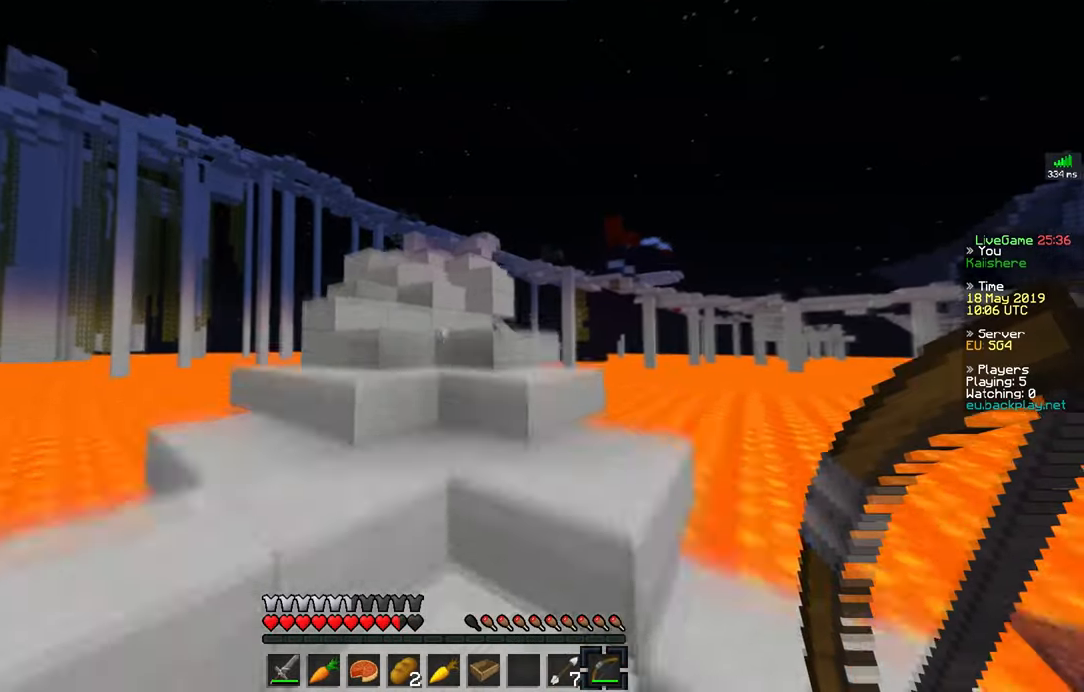
{"keys": ["a", "w"], "mouse": ["right"], "events": [[383, "a", "down"], [434, "mouse_right", "down"]]}
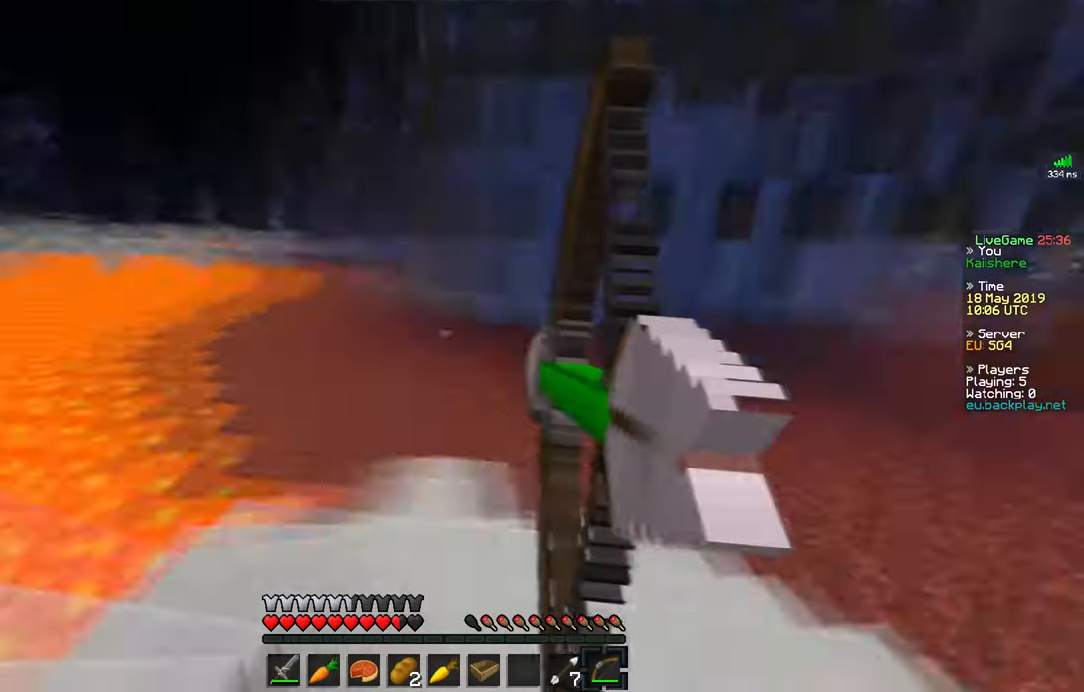
{"keys": ["s"], "mouse": [], "events": [[17, "mouse_right", "up"], [17, "w", "up"], [84, "s", "down"], [301, "a", "up"]]}
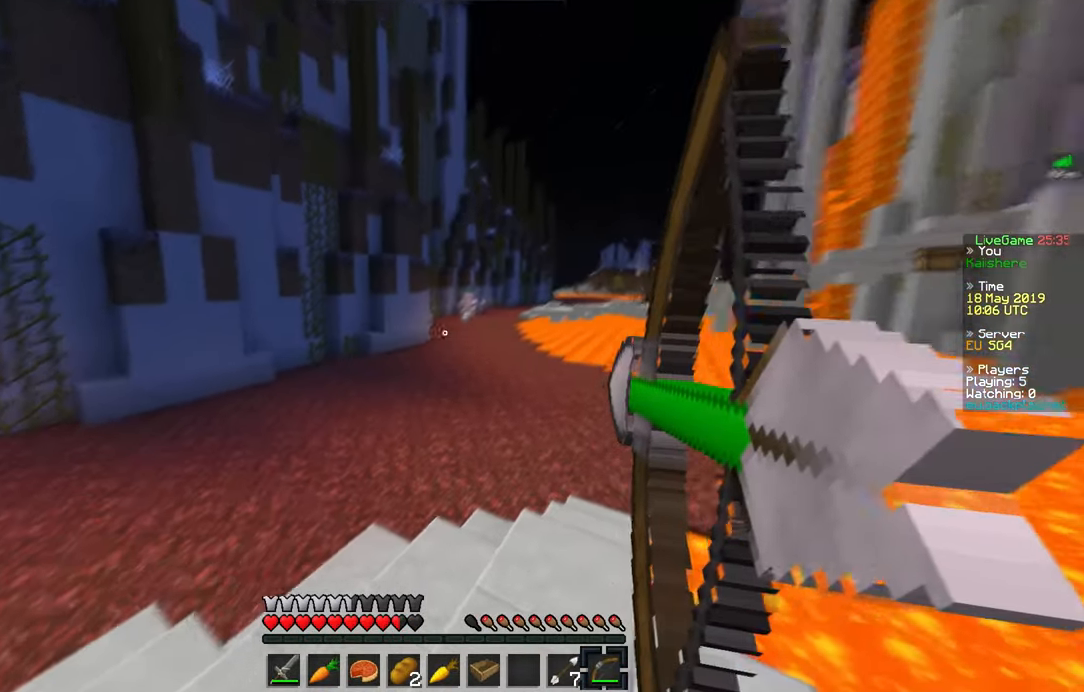
{"keys": ["w"], "mouse": [], "events": [[100, "d", "down"], [267, "d", "up"], [300, "d", "down"], [350, "s", "up"], [434, "w", "down"], [500, "d", "up"]]}
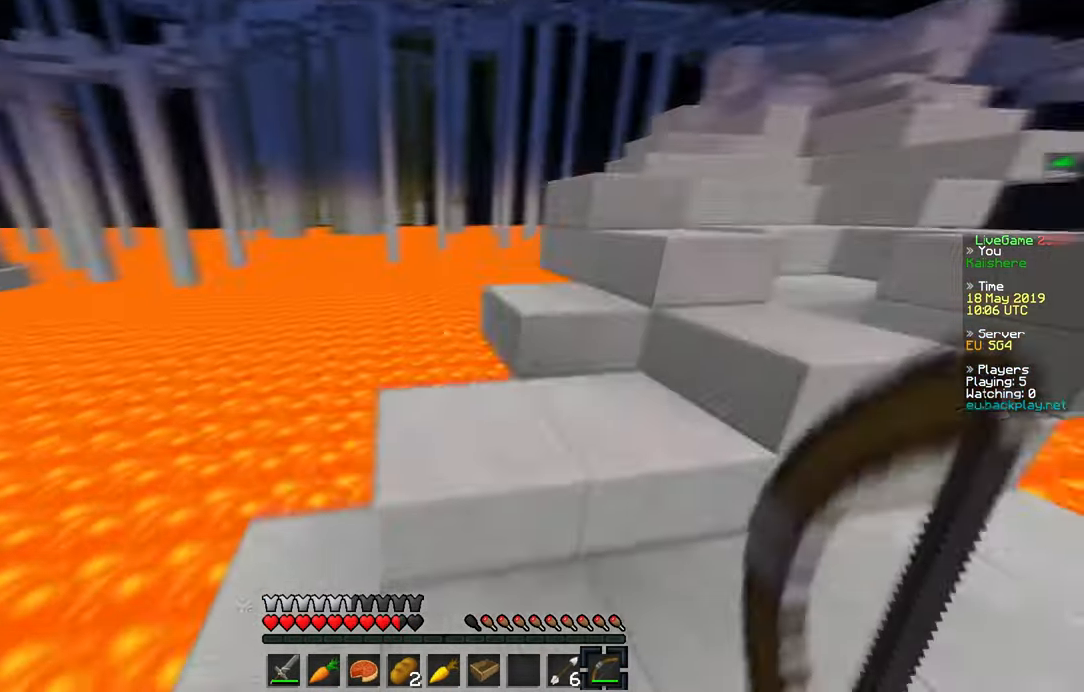
{"keys": ["d", "w"], "mouse": [], "events": [[234, "d", "down"]]}
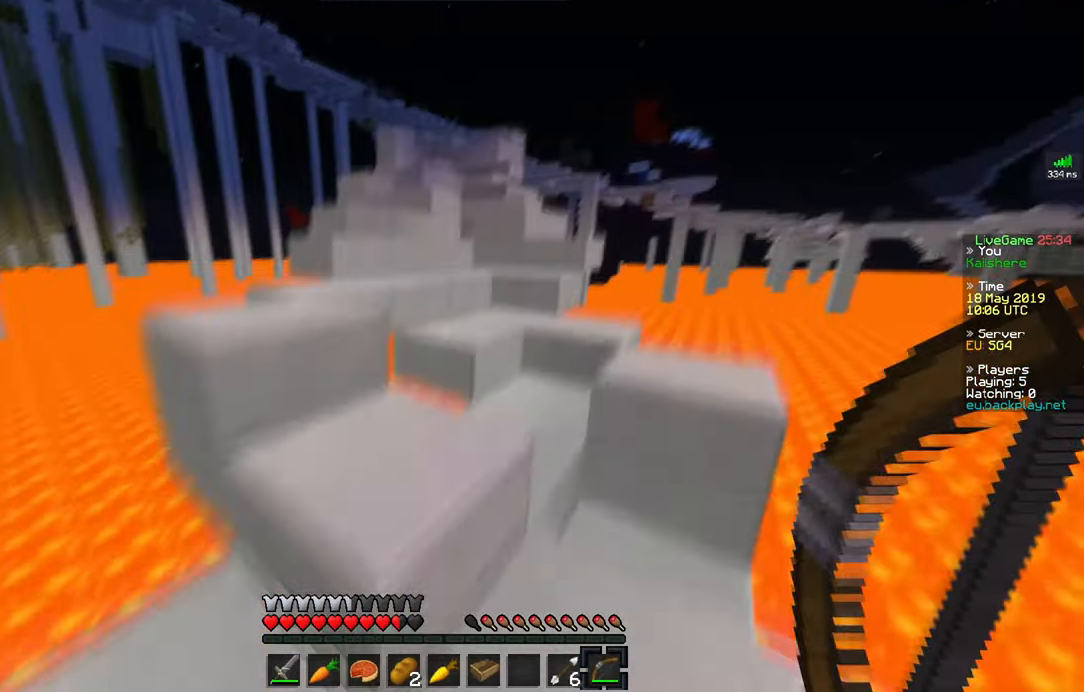
{"keys": ["space", "w"], "mouse": [], "events": [[50, "d", "up"], [233, "a", "down"], [333, "space", "down"], [350, "a", "up"]]}
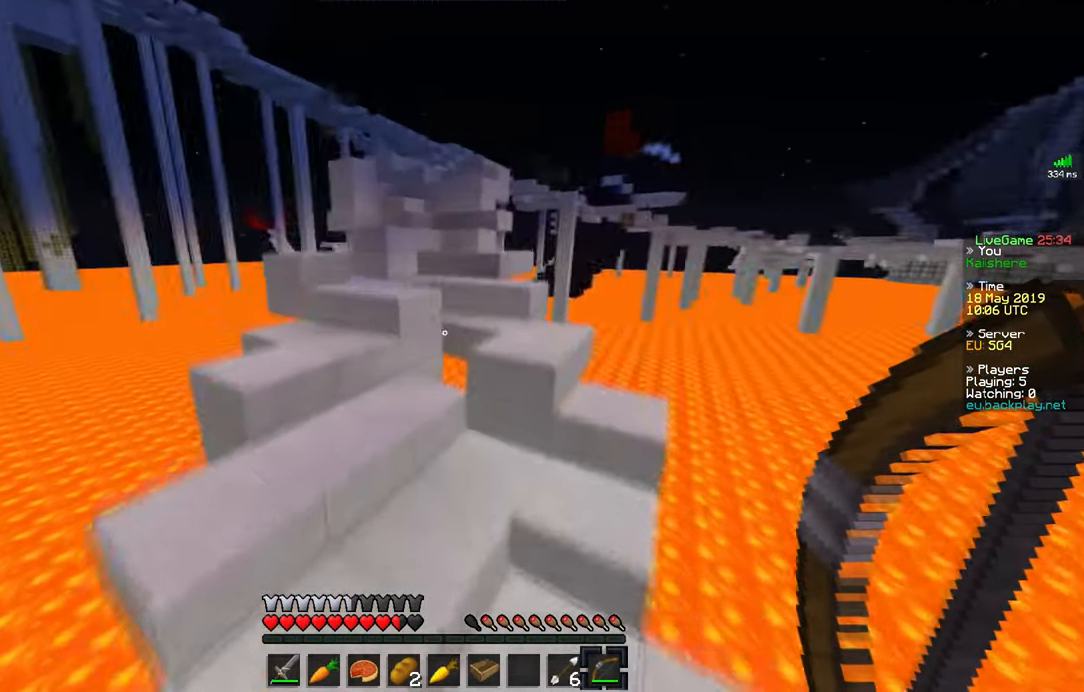
{"keys": ["a", "w"], "mouse": [], "events": [[100, "a", "down"], [116, "space", "up"]]}
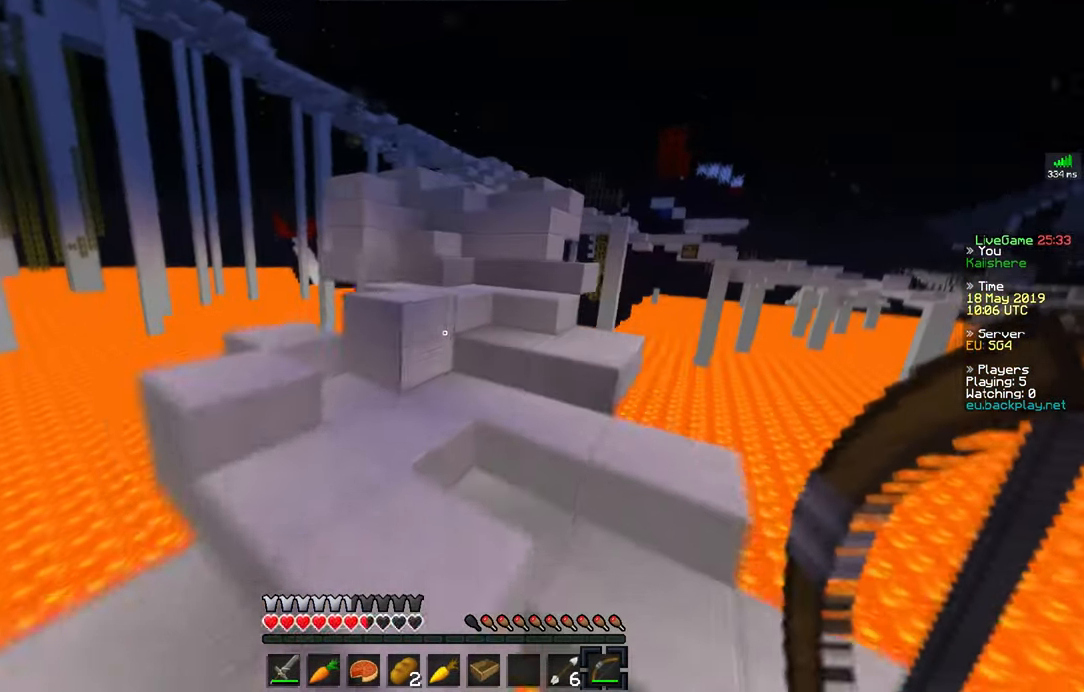
{"keys": ["d", "space", "w"], "mouse": [], "events": [[167, "a", "up"], [250, "a", "down"], [350, "space", "down"], [467, "a", "up"], [501, "d", "down"]]}